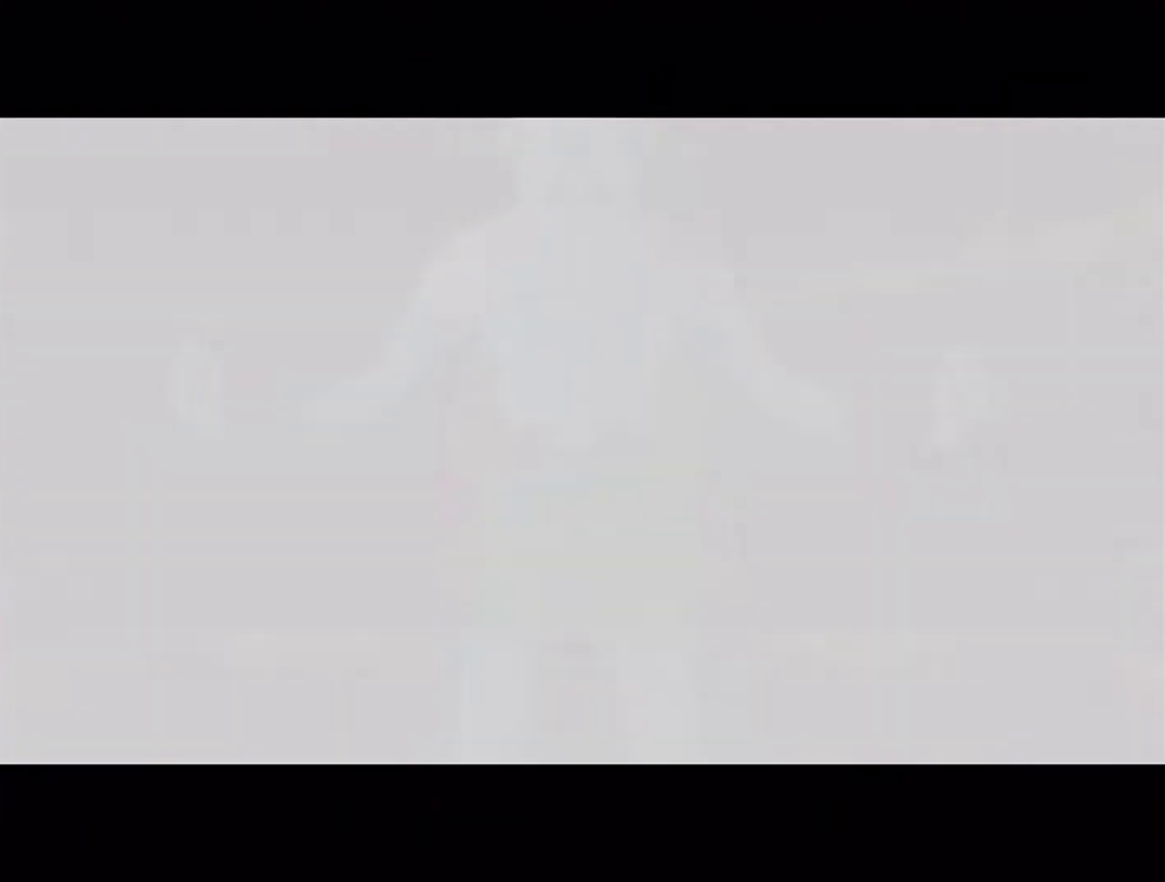
Gameplay with a controller (Nintendo layout); each line is a JSON object with the inputs held at the frame after it. "events" lists button and stick changes between this image and that frame as [ms after this image, input, new state], when the widget could be followed in between. Not read: L3 R3 right_stick.
{"buttons": [], "left_stick": "up-right", "events": [[67, "A", "up"]]}
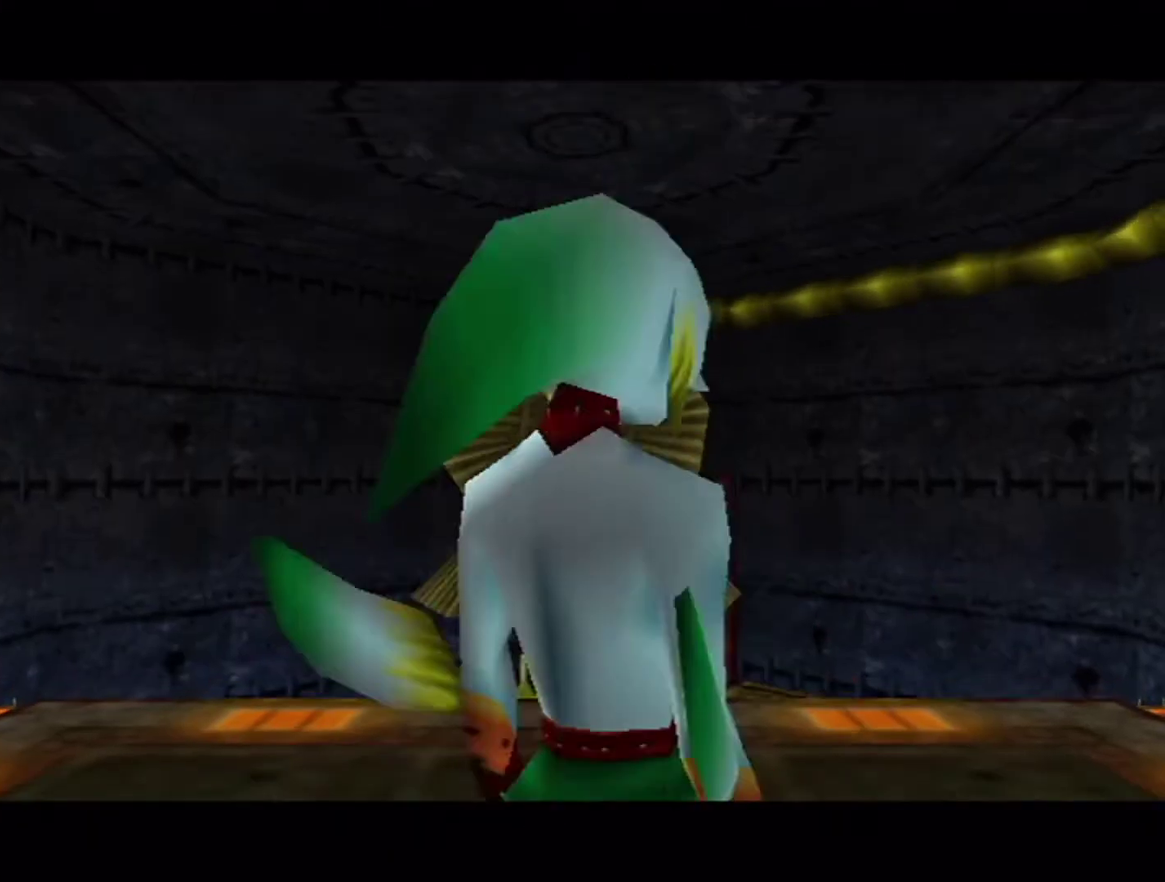
{"buttons": ["A"], "left_stick": "up-right", "events": [[433, "A", "down"]]}
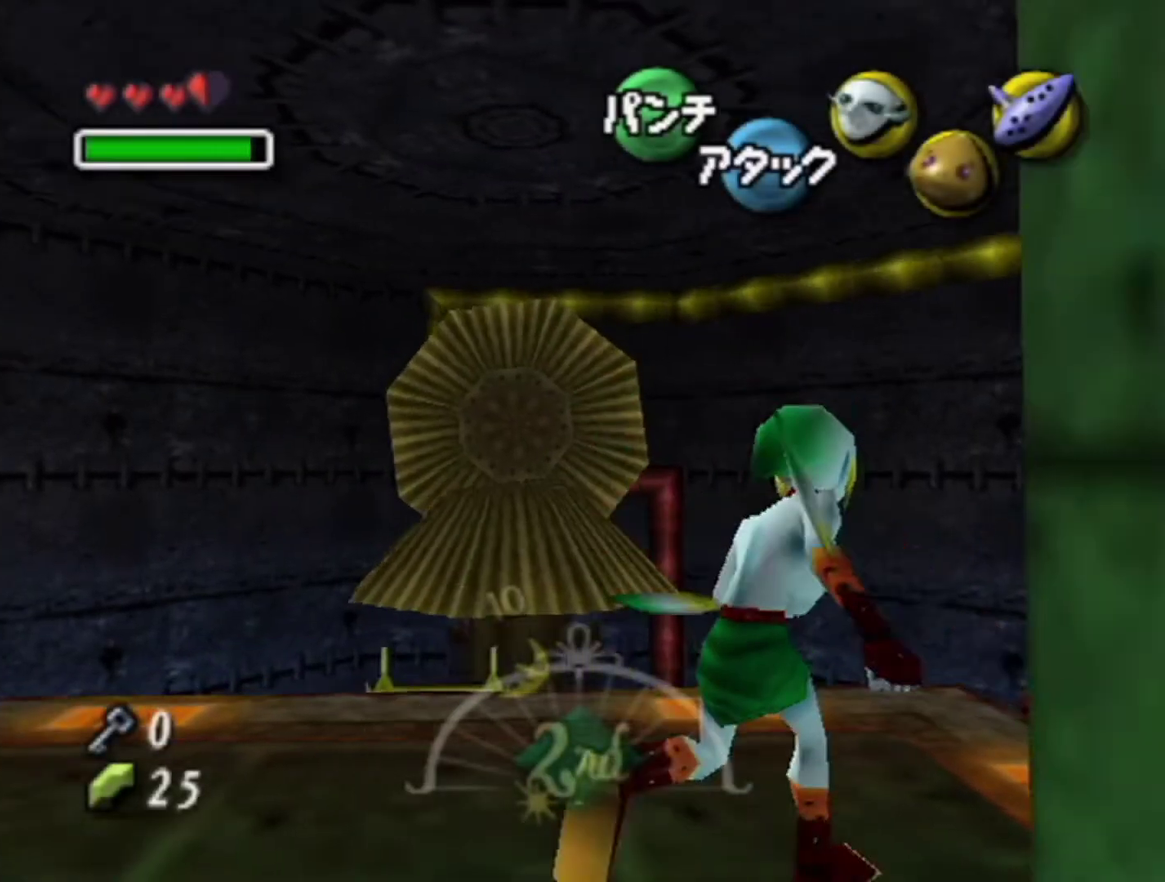
{"buttons": ["A"], "left_stick": "up-right", "events": []}
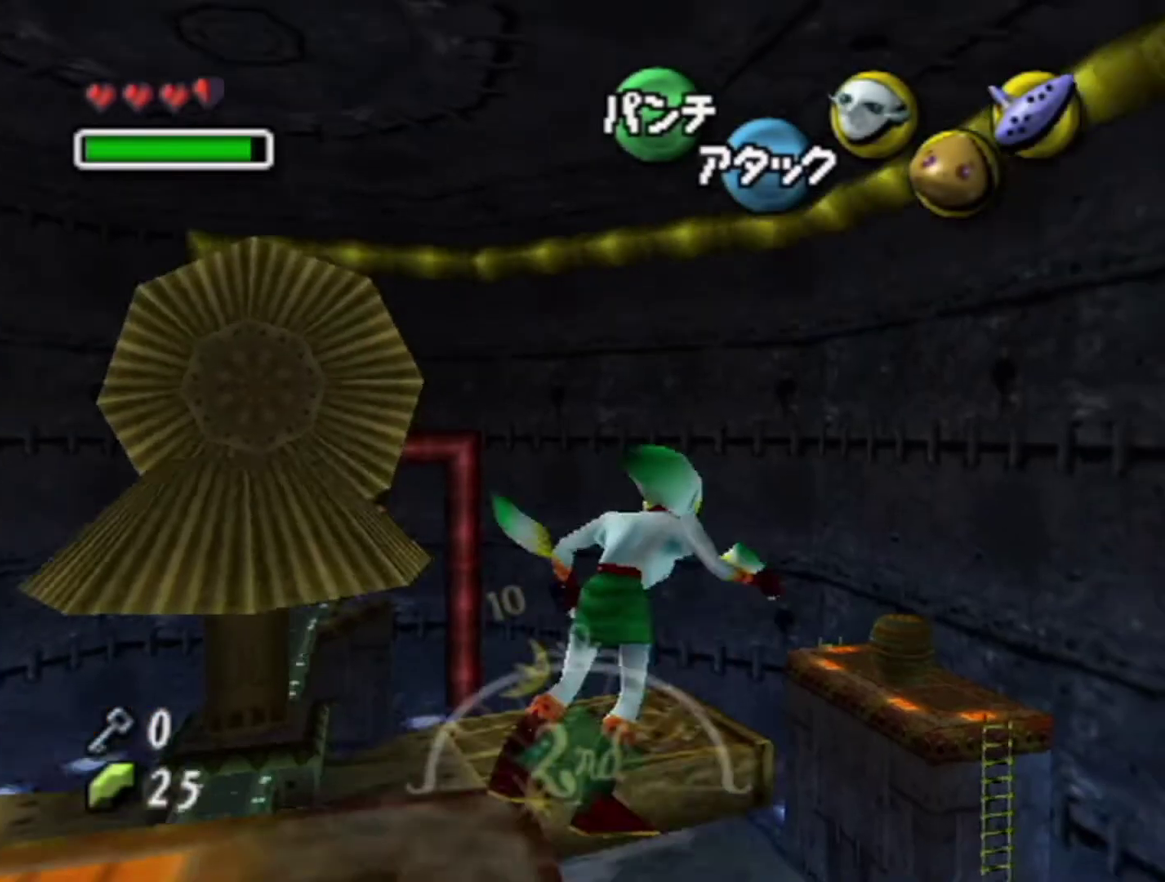
{"buttons": ["A"], "left_stick": "up-right", "events": [[133, "left_stick", "up"], [333, "left_stick", "up-right"]]}
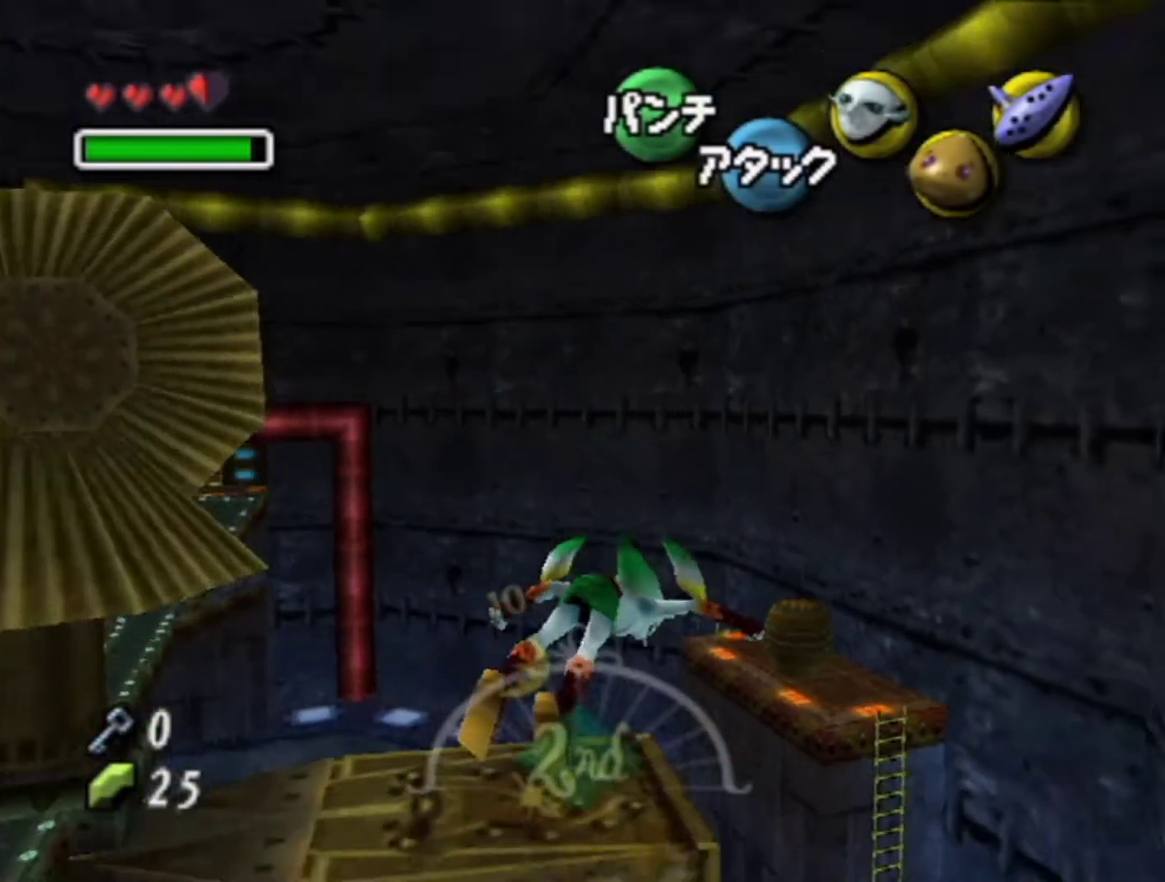
{"buttons": ["A"], "left_stick": "up", "events": [[167, "left_stick", "up"]]}
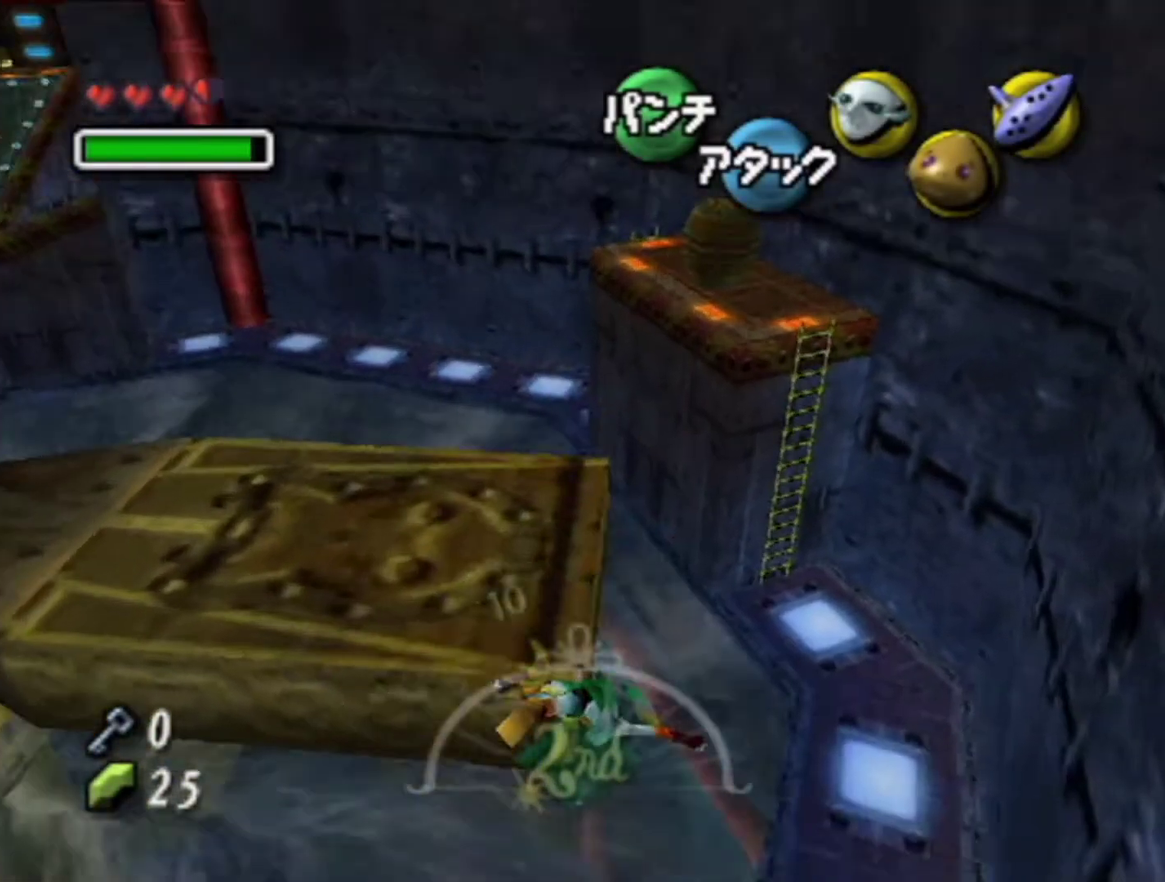
{"buttons": ["A"], "left_stick": "up-left", "events": [[233, "left_stick", "up-left"]]}
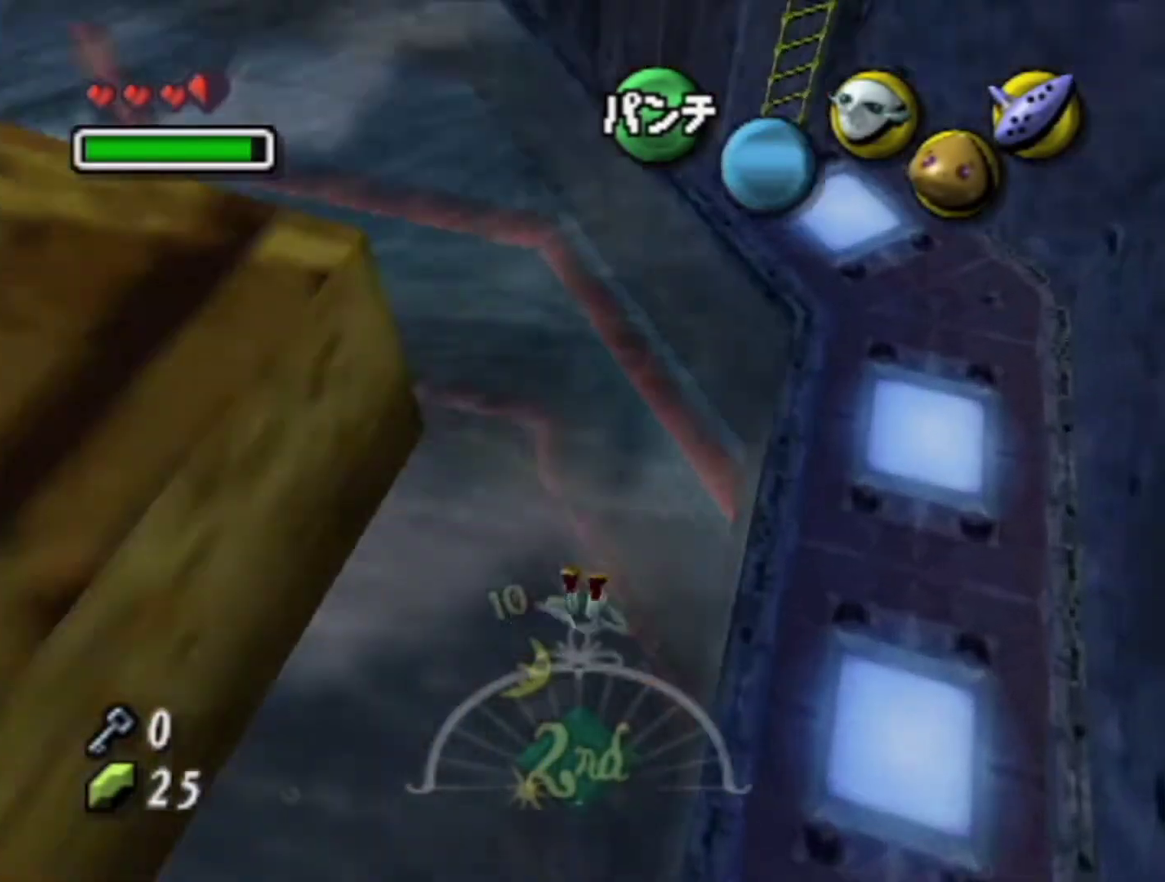
{"buttons": ["A"], "left_stick": "up-left", "events": [[133, "R1", "down"], [267, "left_stick", "up"], [333, "R1", "up"], [400, "left_stick", "up-left"]]}
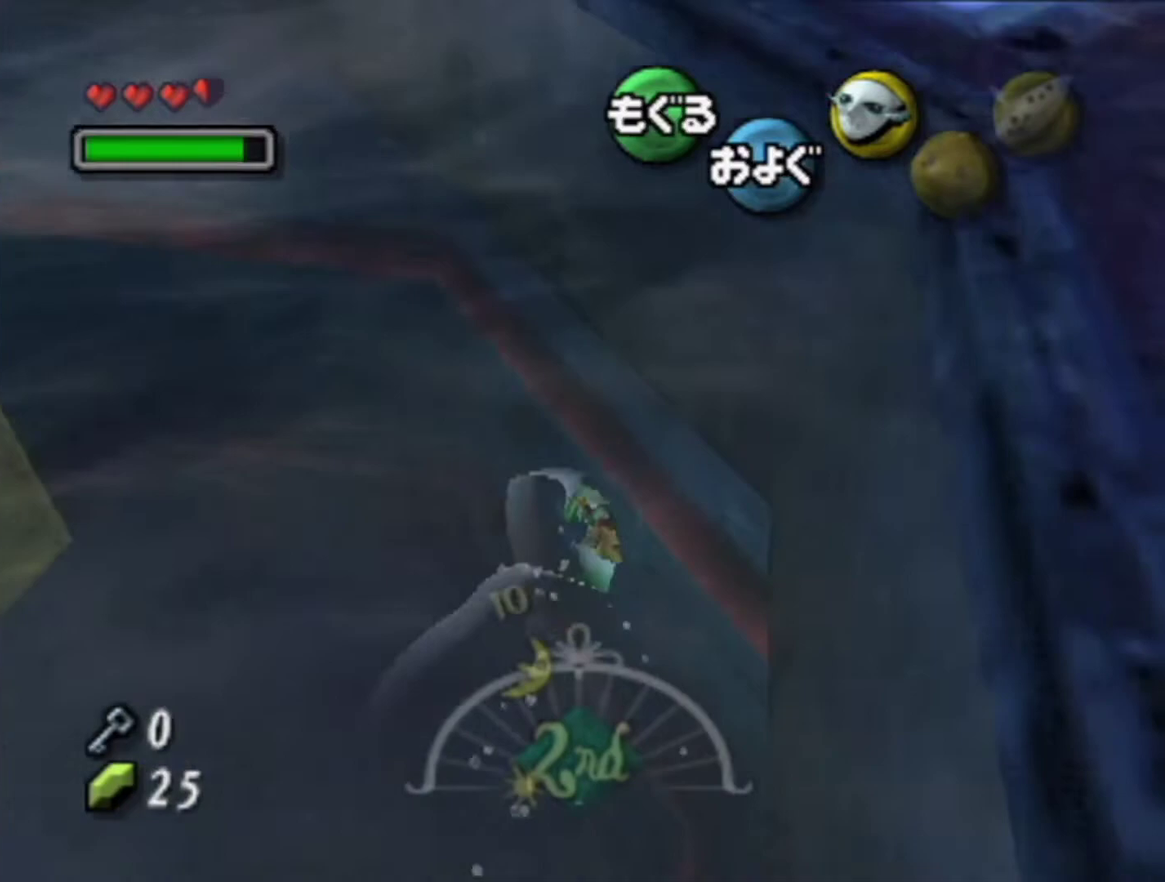
{"buttons": ["A"], "left_stick": "up", "events": [[67, "left_stick", "up"]]}
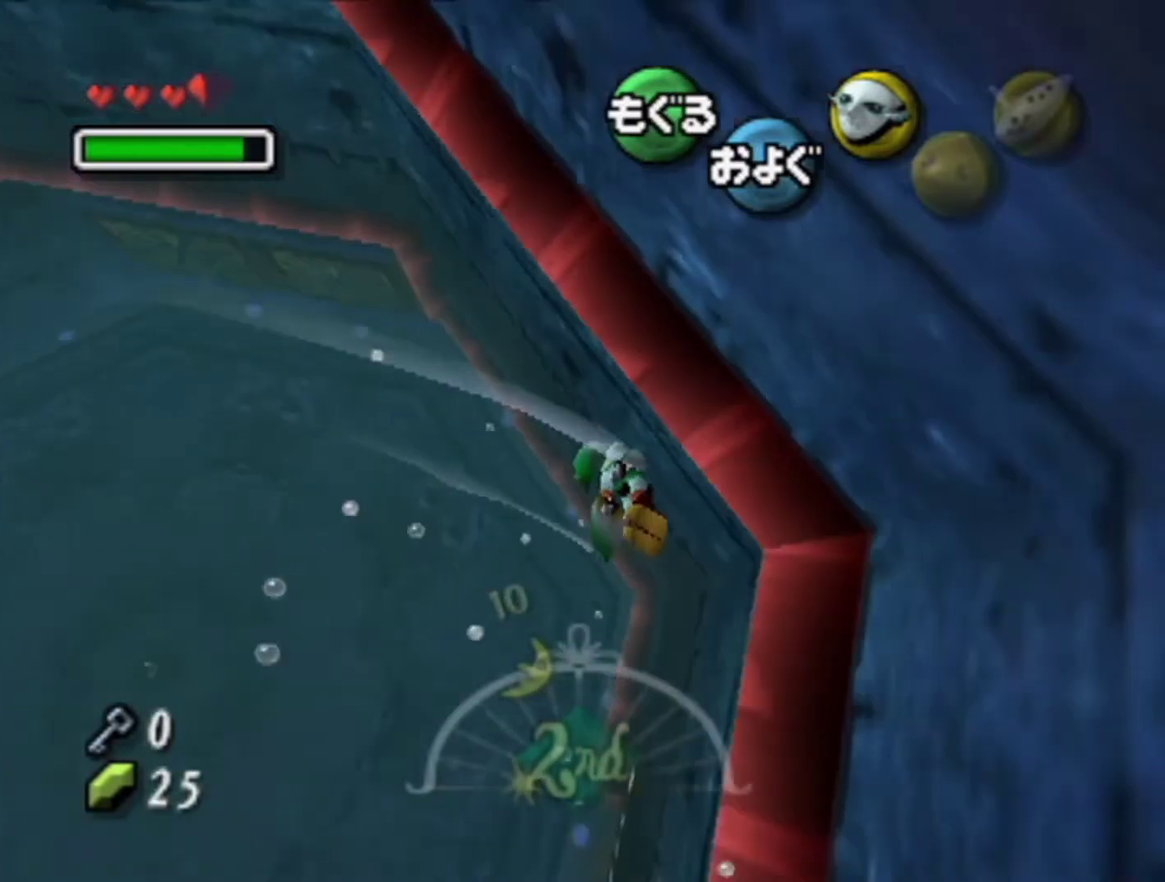
{"buttons": ["A"], "left_stick": "up", "events": [[233, "left_stick", "up-right"], [400, "left_stick", "up"]]}
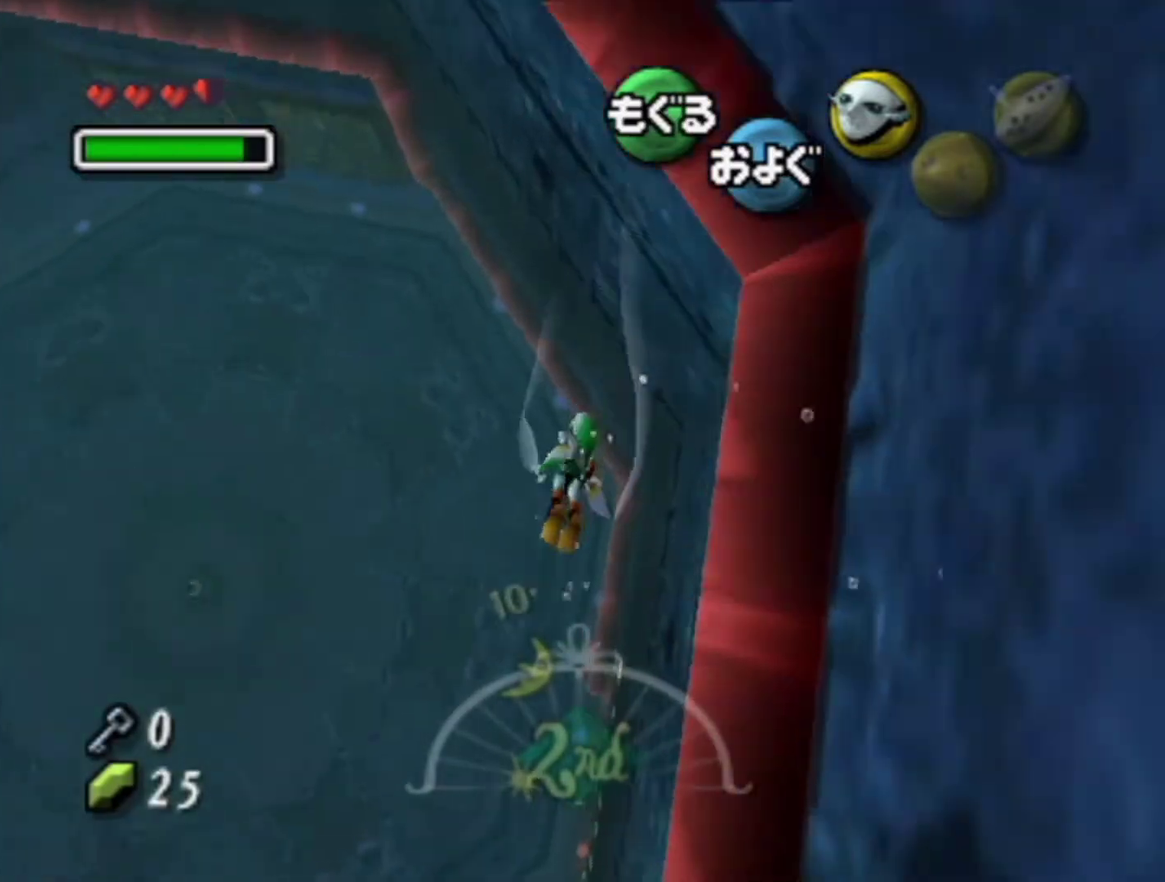
{"buttons": ["A"], "left_stick": "up", "events": [[33, "left_stick", "up-right"], [267, "left_stick", "up"]]}
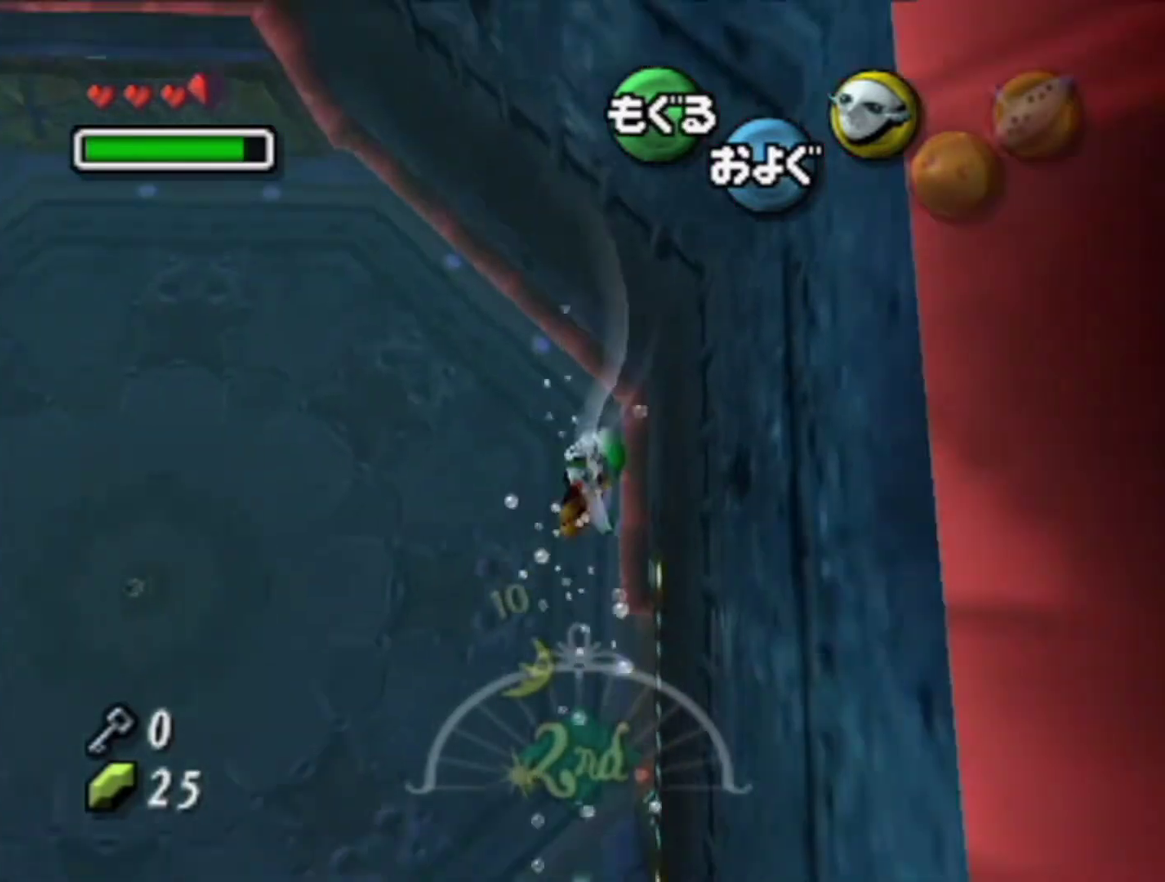
{"buttons": [], "left_stick": "down-right", "events": [[33, "A", "up"], [200, "left_stick", "down-right"]]}
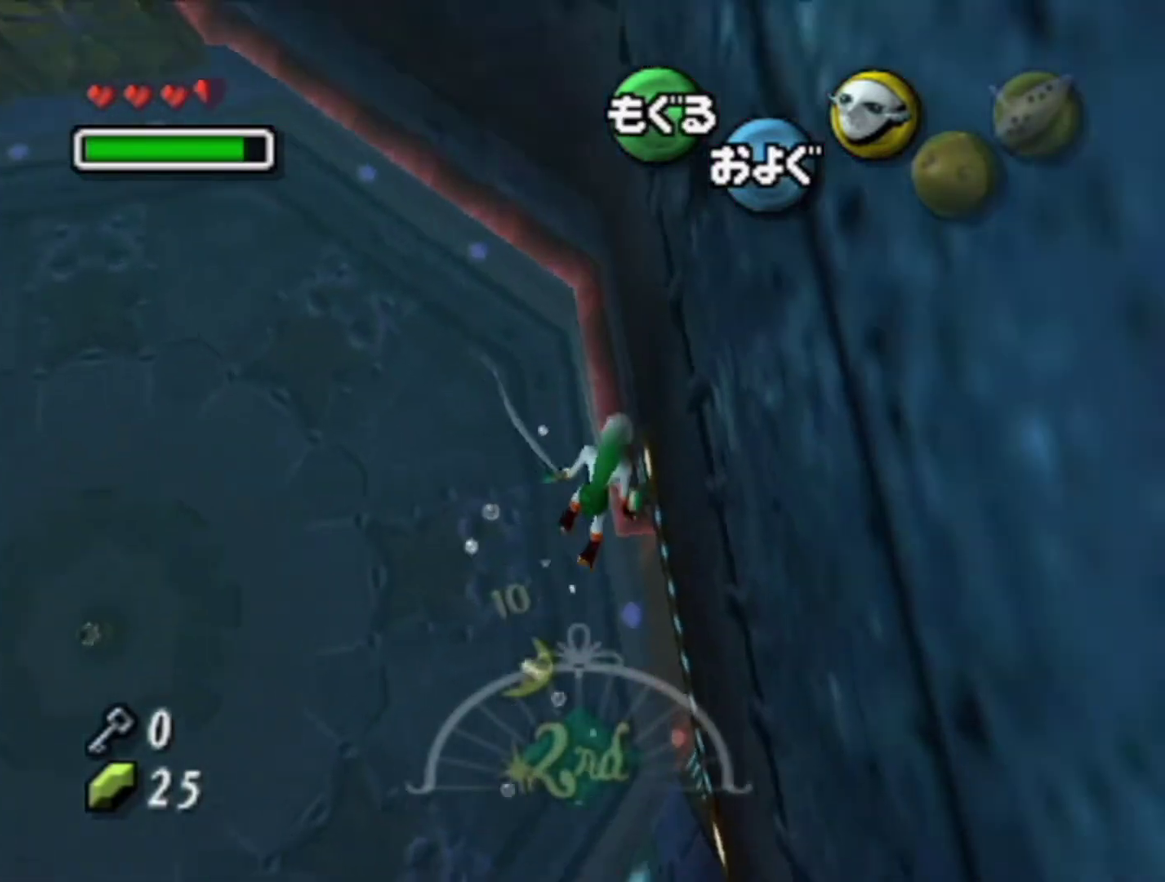
{"buttons": ["A"], "left_stick": "right", "events": [[333, "A", "down"], [467, "left_stick", "right"]]}
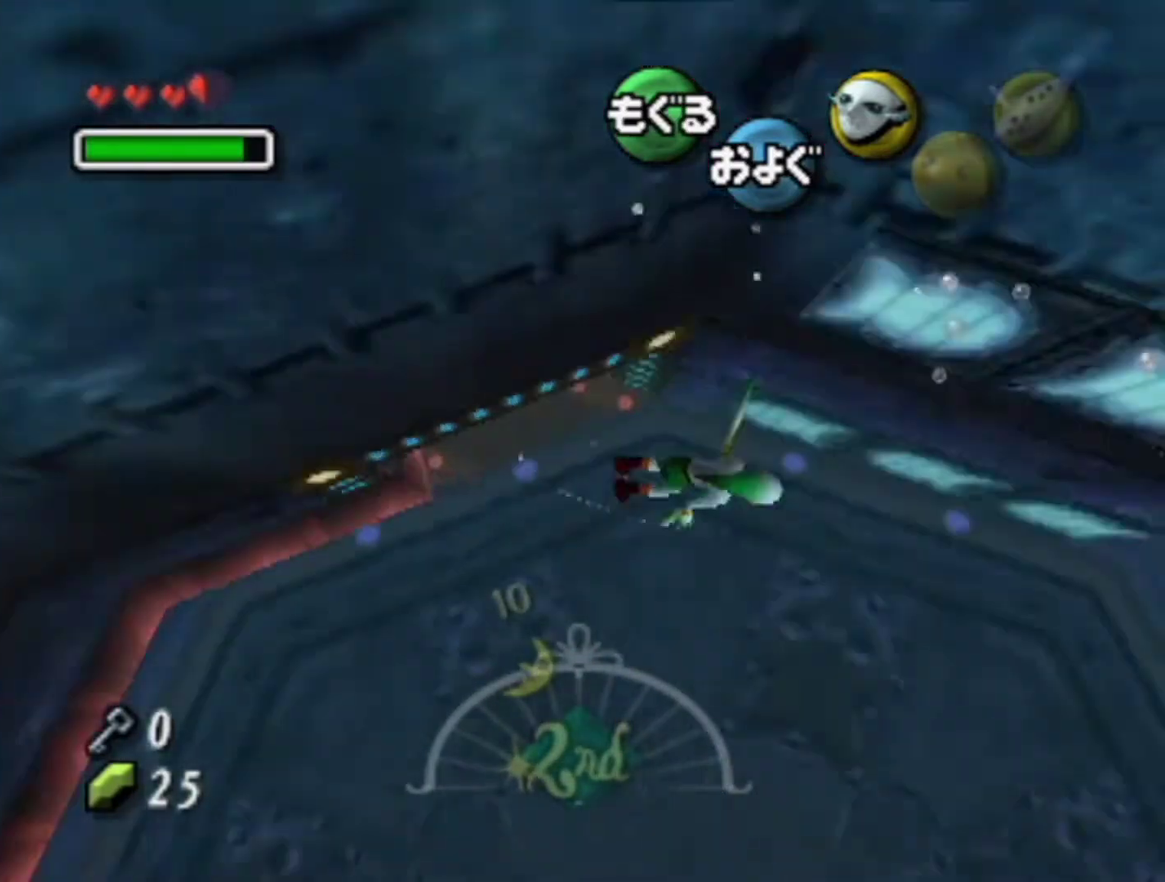
{"buttons": ["A"], "left_stick": "up-left", "events": [[133, "left_stick", "center"], [400, "left_stick", "up-left"]]}
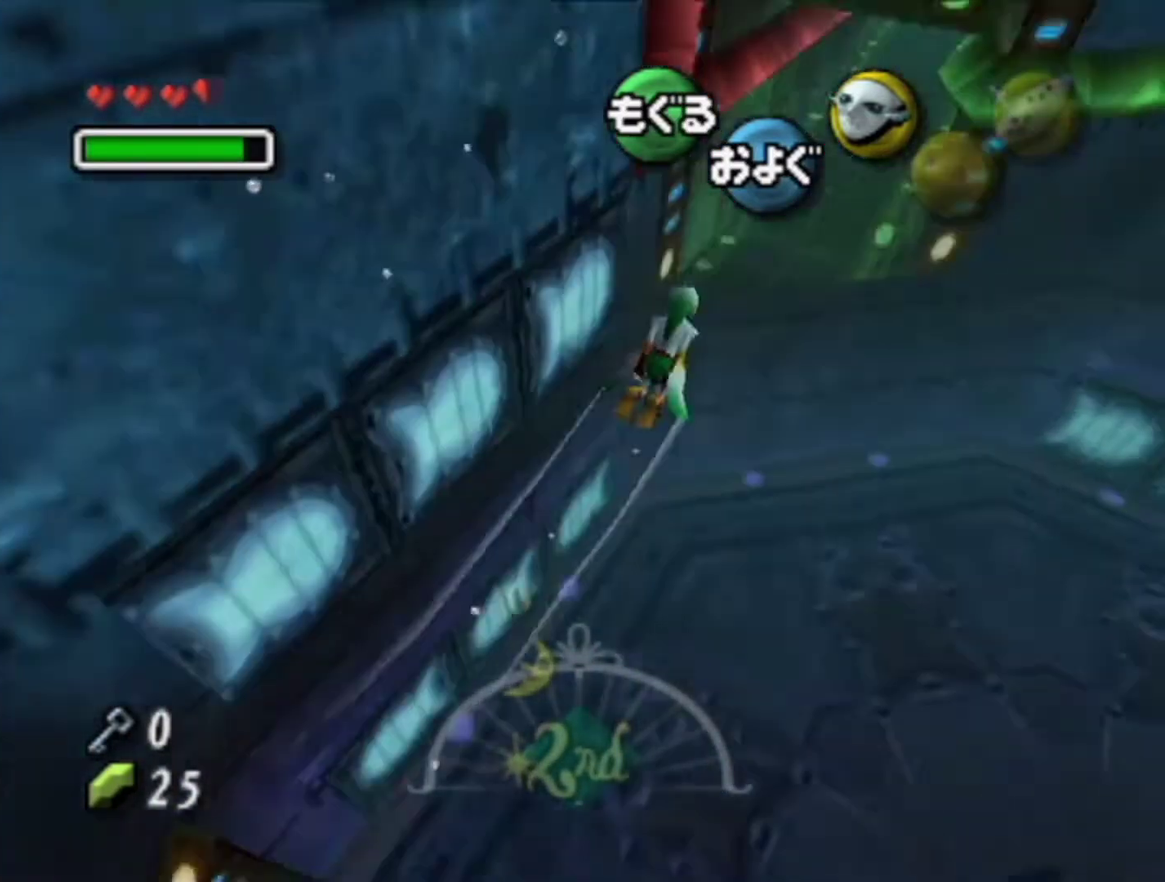
{"buttons": ["A"], "left_stick": "up", "events": [[133, "left_stick", "up"], [233, "left_stick", "up-right"], [300, "left_stick", "up"]]}
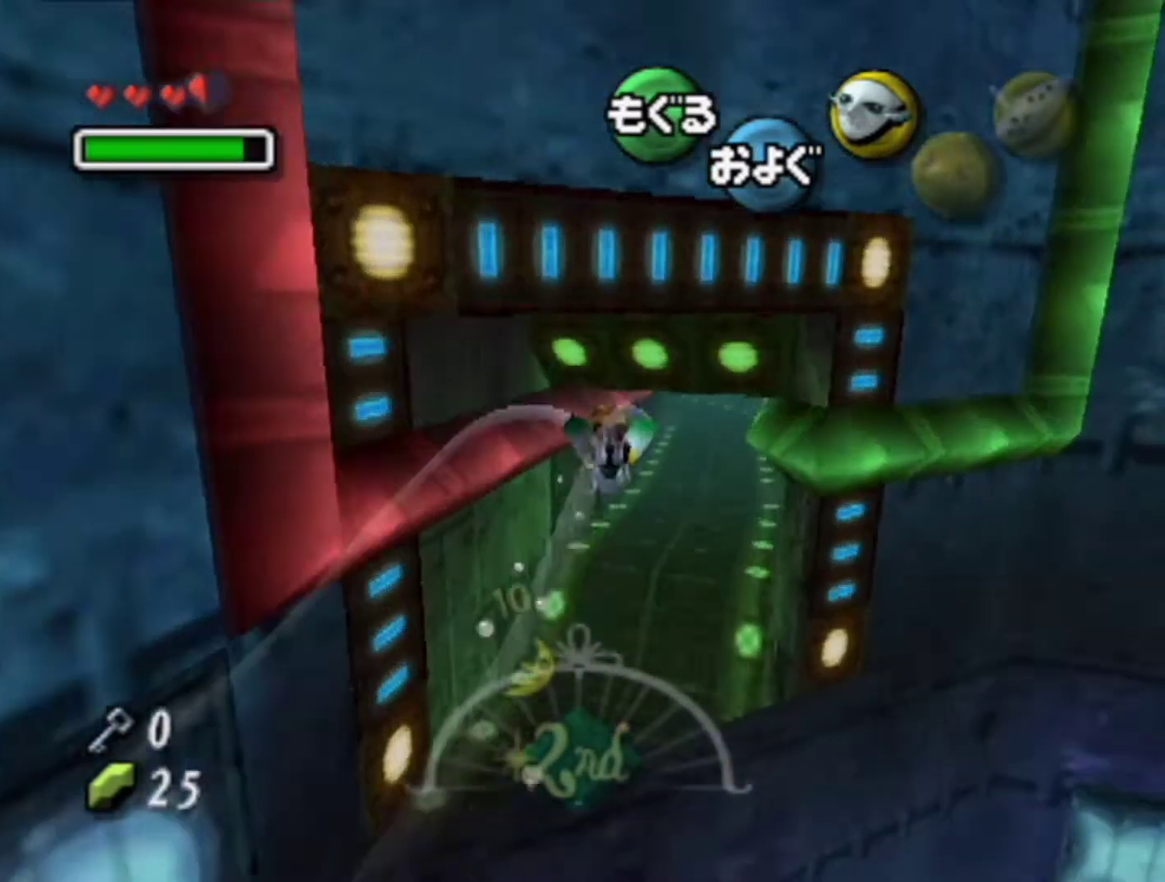
{"buttons": ["A"], "left_stick": "center", "events": [[267, "left_stick", "up-right"], [333, "left_stick", "right"], [400, "left_stick", "center"]]}
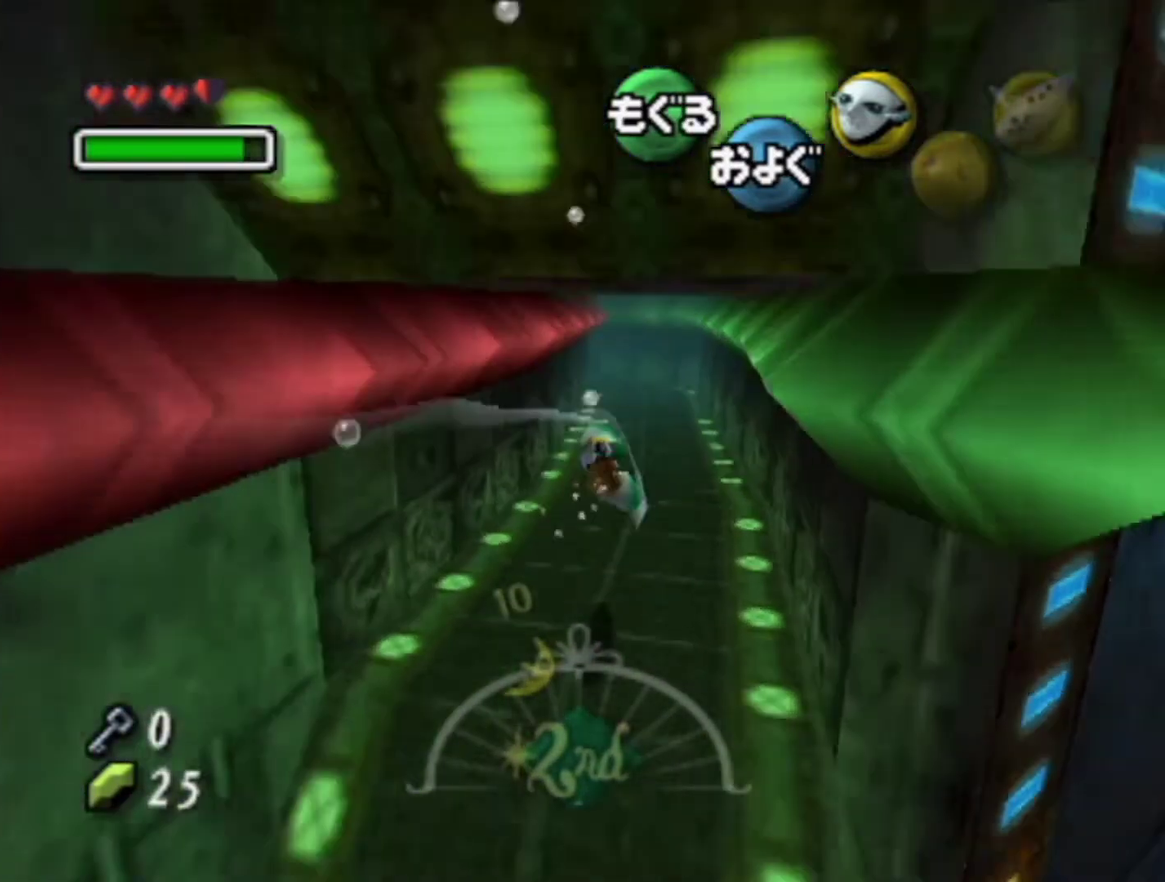
{"buttons": ["A"], "left_stick": "left", "events": [[467, "left_stick", "left"]]}